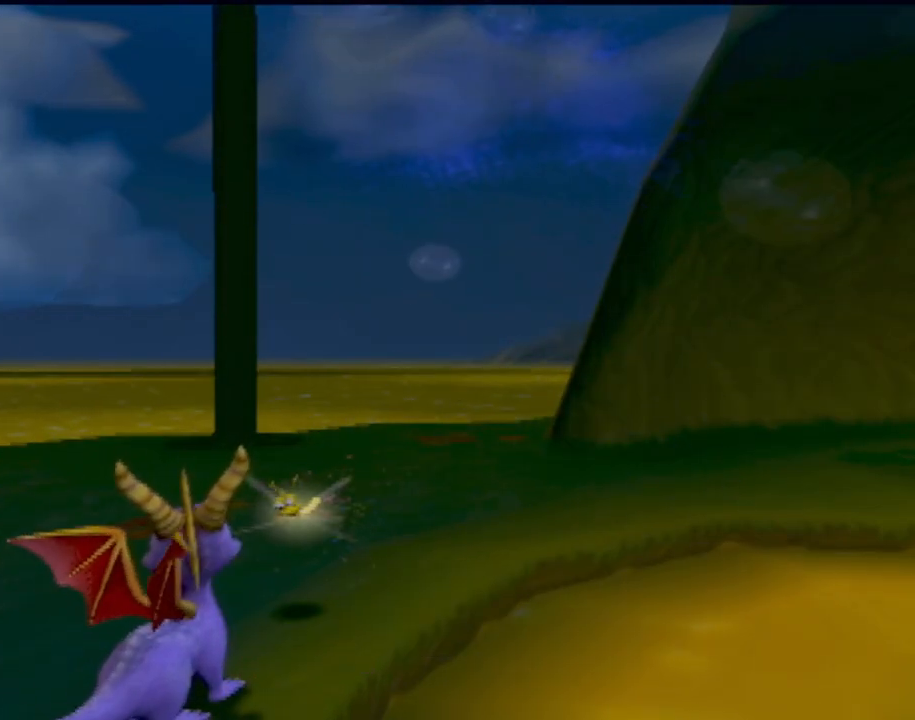
Gameplay with a controller (PlayStation layout); each line is a JSON object with the inputs held at the frame after it. "events" lists button and stick changes between this image and that frame as [ms after this image, input, new state], when the widget could be followed in between. Not read: L3 R3 right_stick.
{"buttons": [], "left_stick": "center", "events": [[267, "CROSS", "down"], [351, "CROSS", "up"]]}
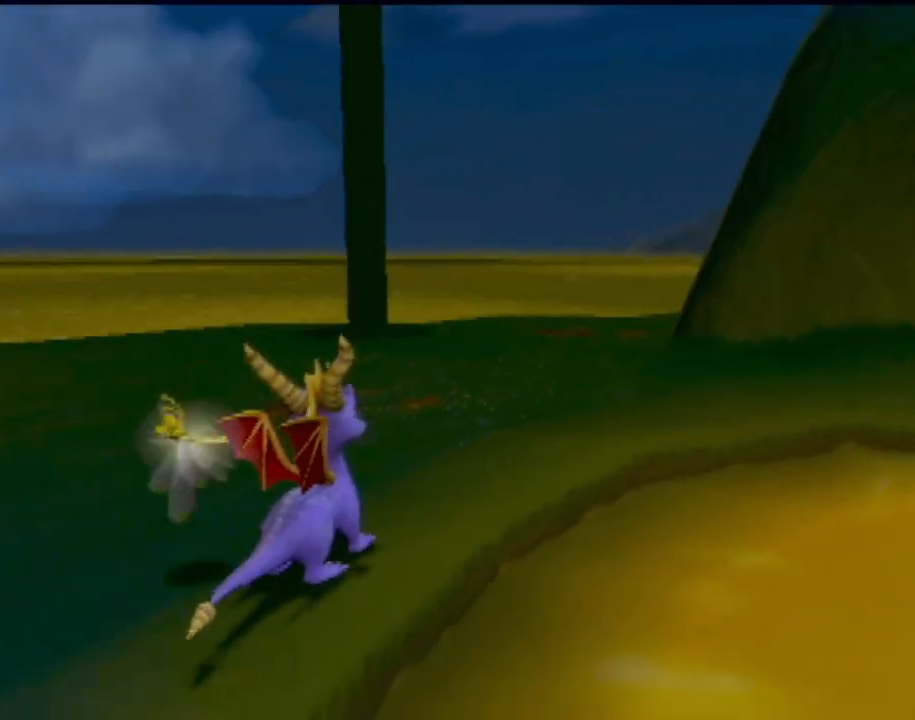
{"buttons": [], "left_stick": "center", "events": []}
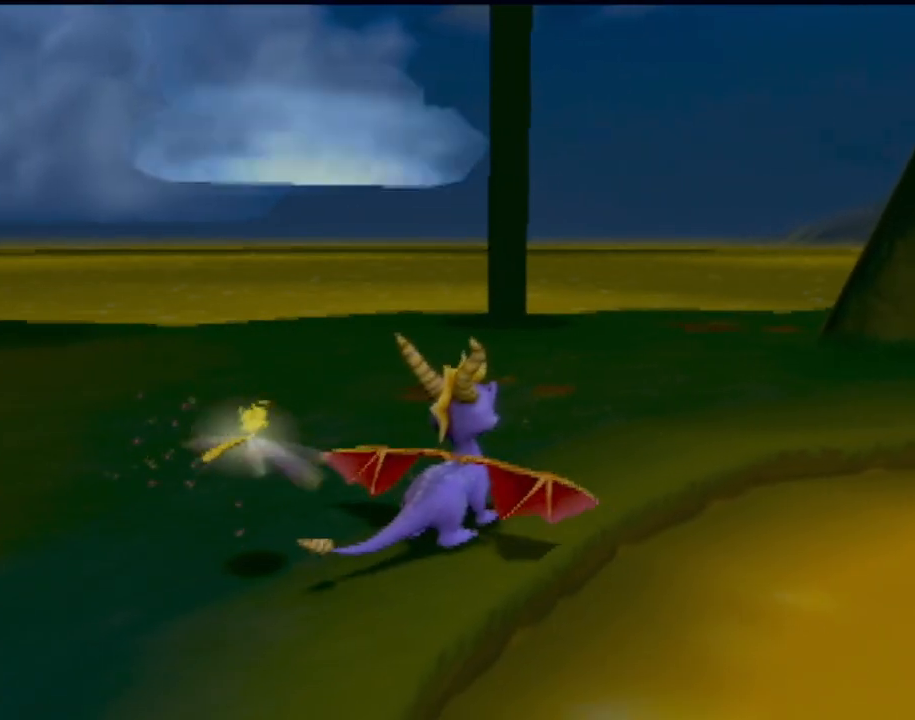
{"buttons": [], "left_stick": "center", "events": []}
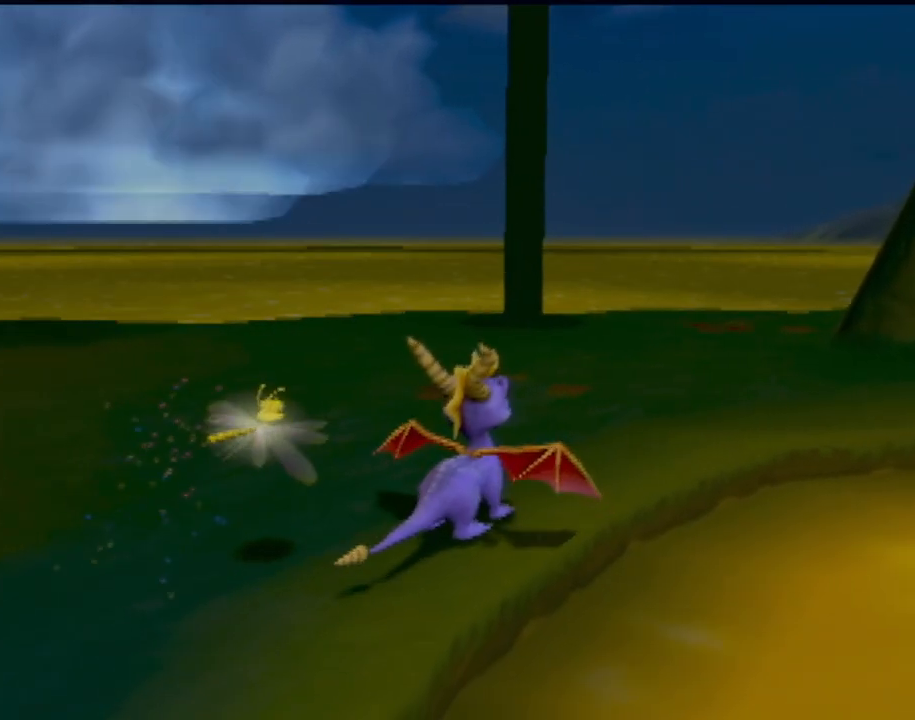
{"buttons": [], "left_stick": "up-left", "events": [[217, "left_stick", "up"], [467, "left_stick", "up-left"]]}
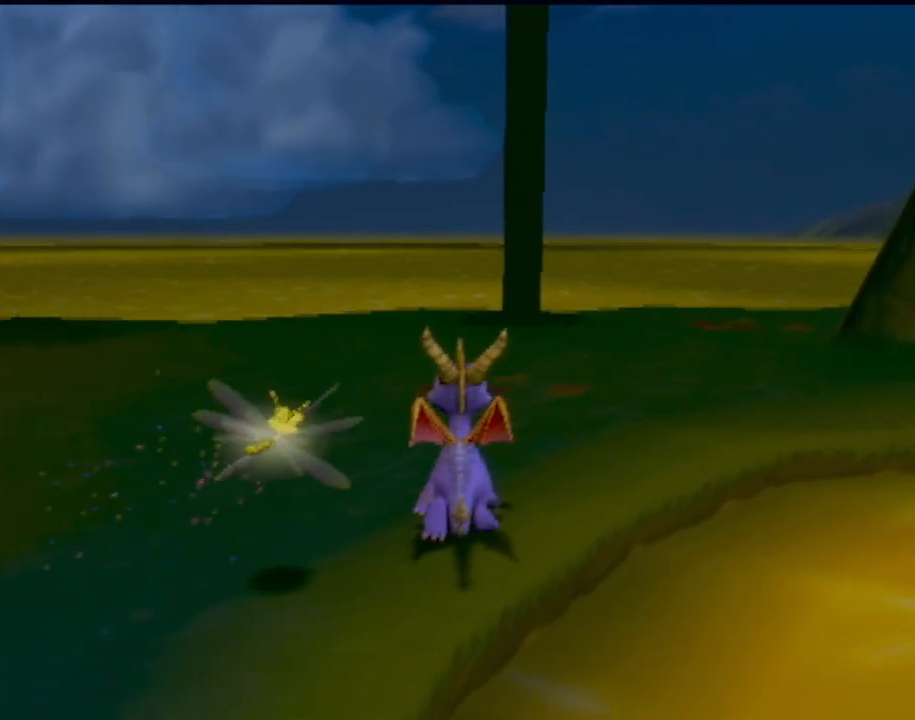
{"buttons": [], "left_stick": "center", "events": [[34, "SQUARE", "down"], [401, "left_stick", "center"], [484, "SQUARE", "up"]]}
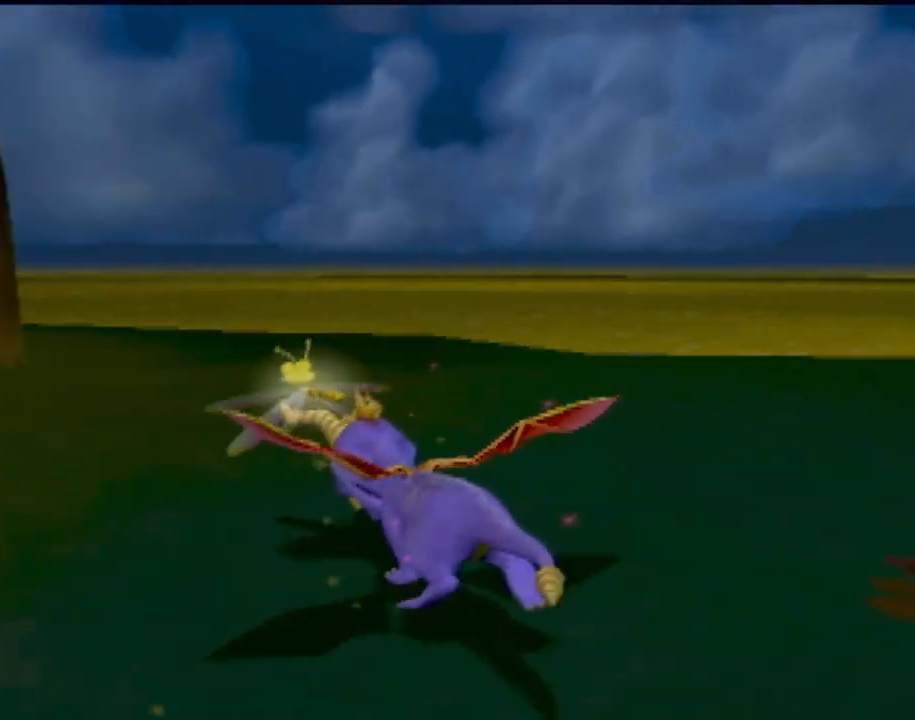
{"buttons": [], "left_stick": "up-right", "events": [[33, "left_stick", "up-right"]]}
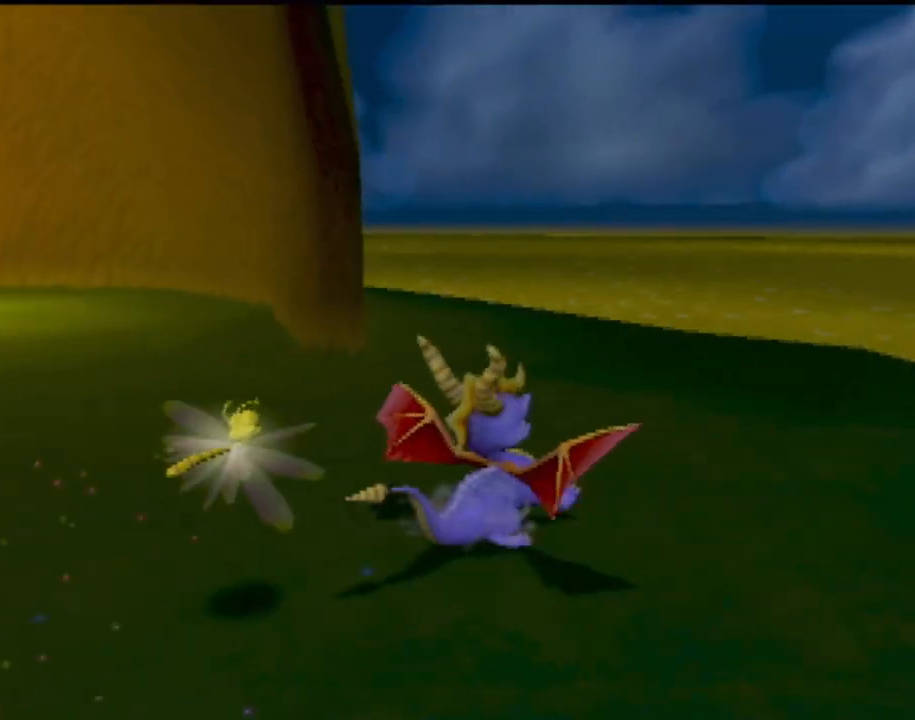
{"buttons": [], "left_stick": "up-right", "events": []}
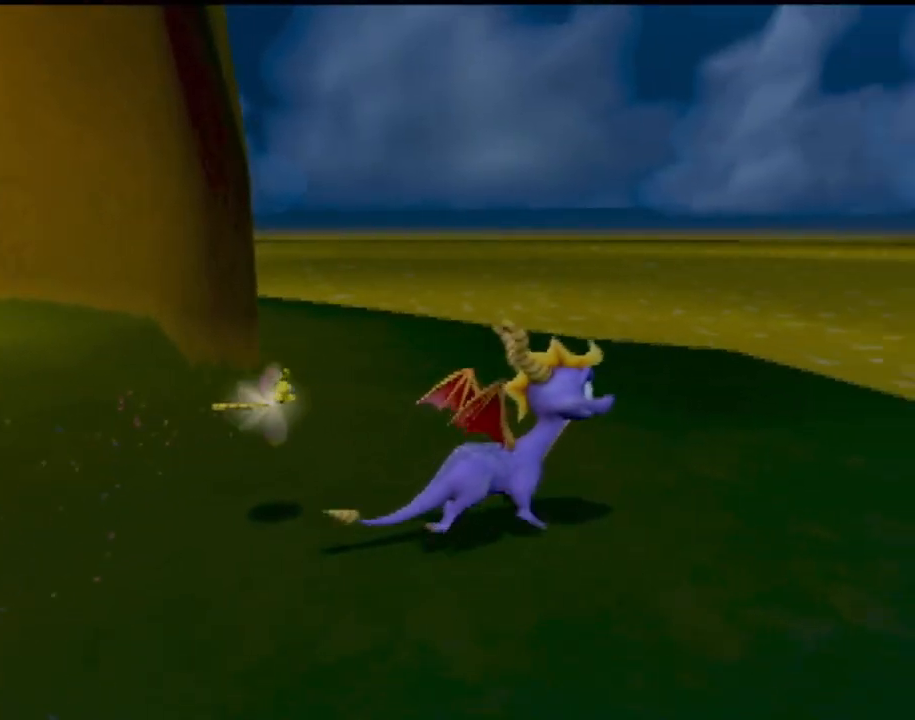
{"buttons": [], "left_stick": "up", "events": [[33, "left_stick", "up"]]}
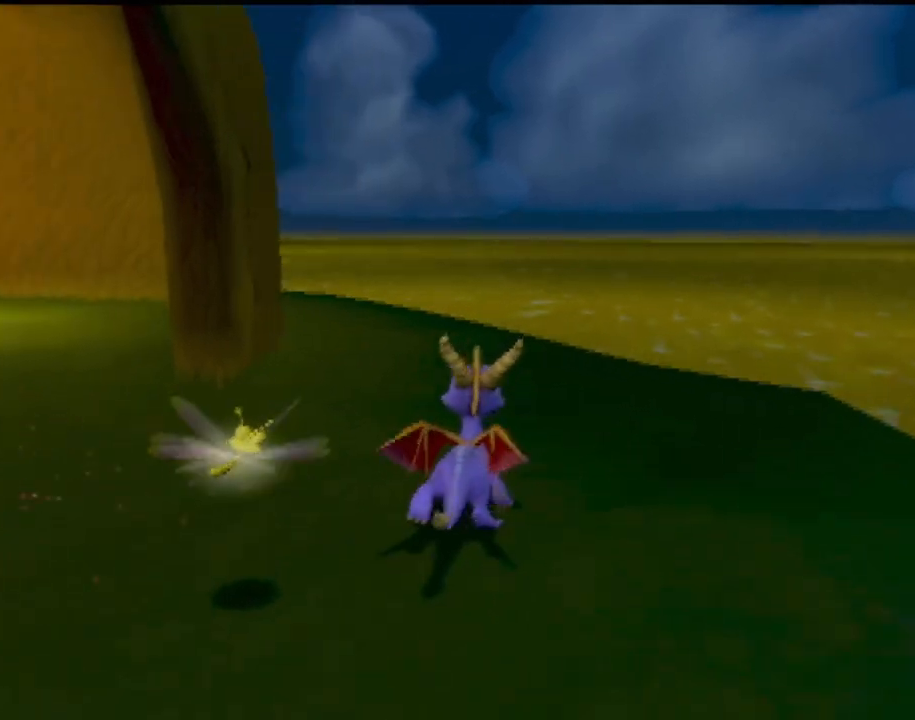
{"buttons": [], "left_stick": "up-right", "events": [[250, "left_stick", "up-right"]]}
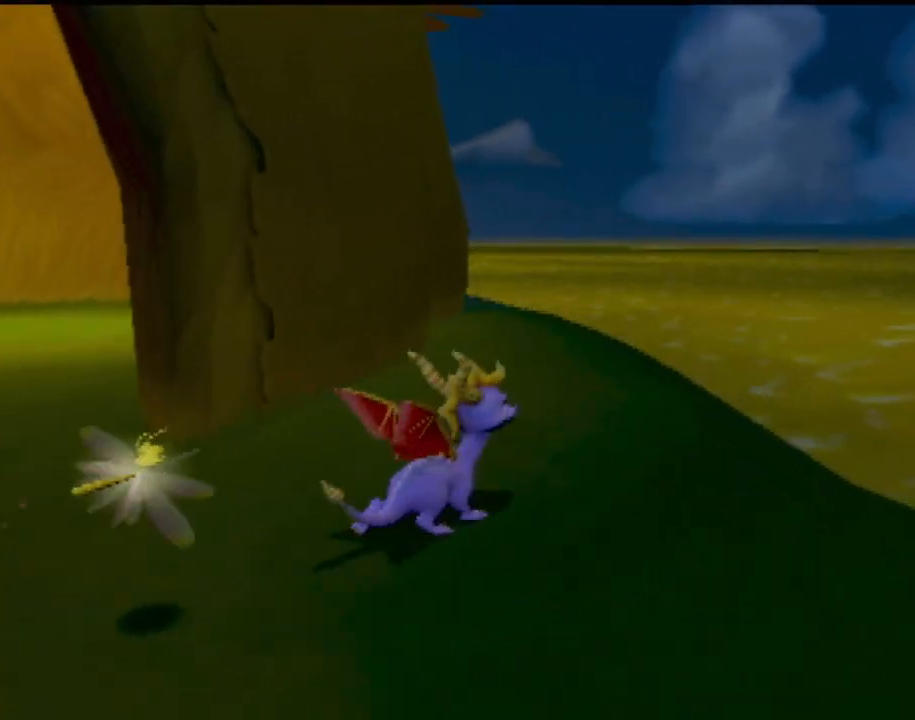
{"buttons": [], "left_stick": "up-right", "events": [[83, "left_stick", "up"], [333, "left_stick", "up-right"]]}
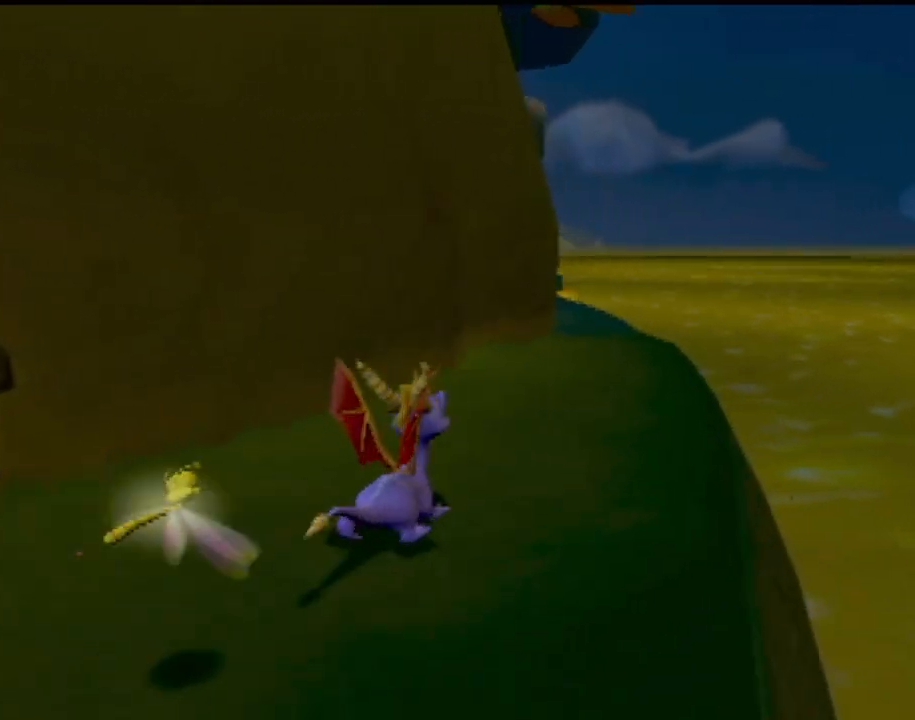
{"buttons": [], "left_stick": "up-right", "events": []}
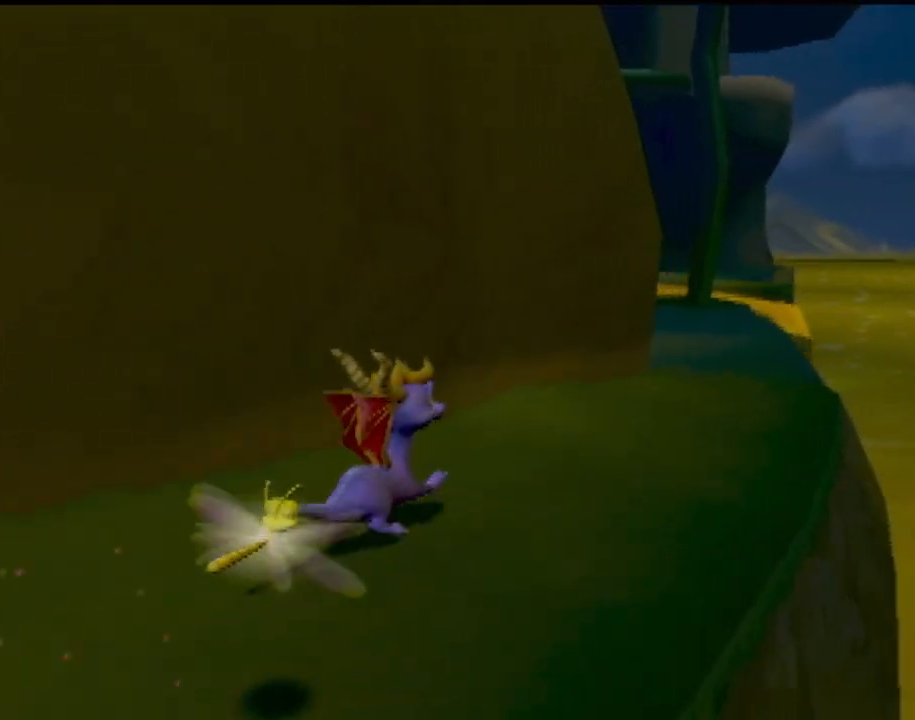
{"buttons": [], "left_stick": "center", "events": [[317, "left_stick", "center"]]}
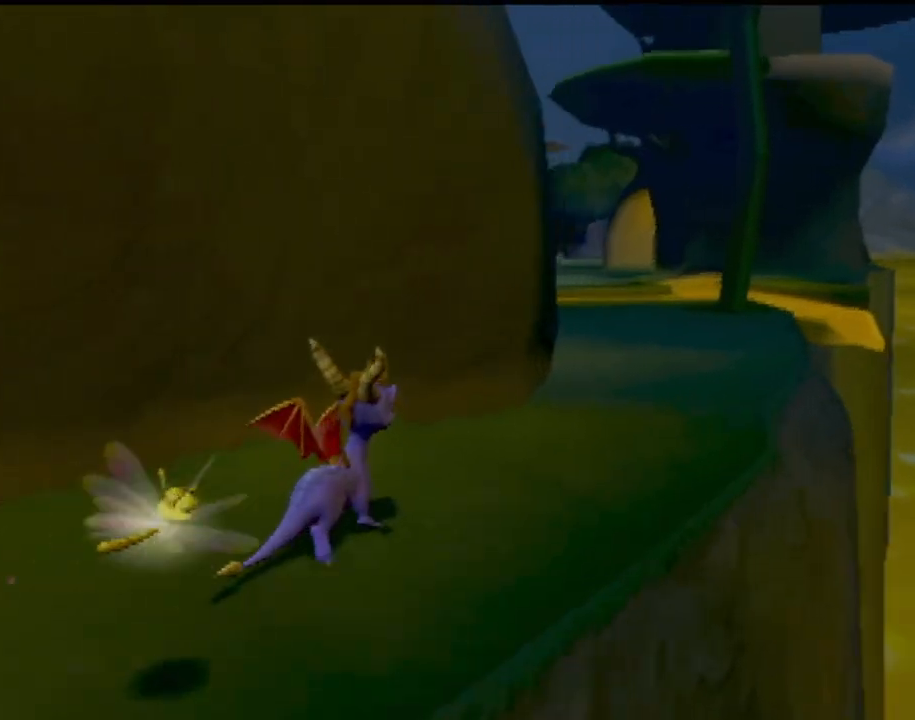
{"buttons": [], "left_stick": "up-left", "events": [[200, "left_stick", "left"], [434, "left_stick", "up-left"]]}
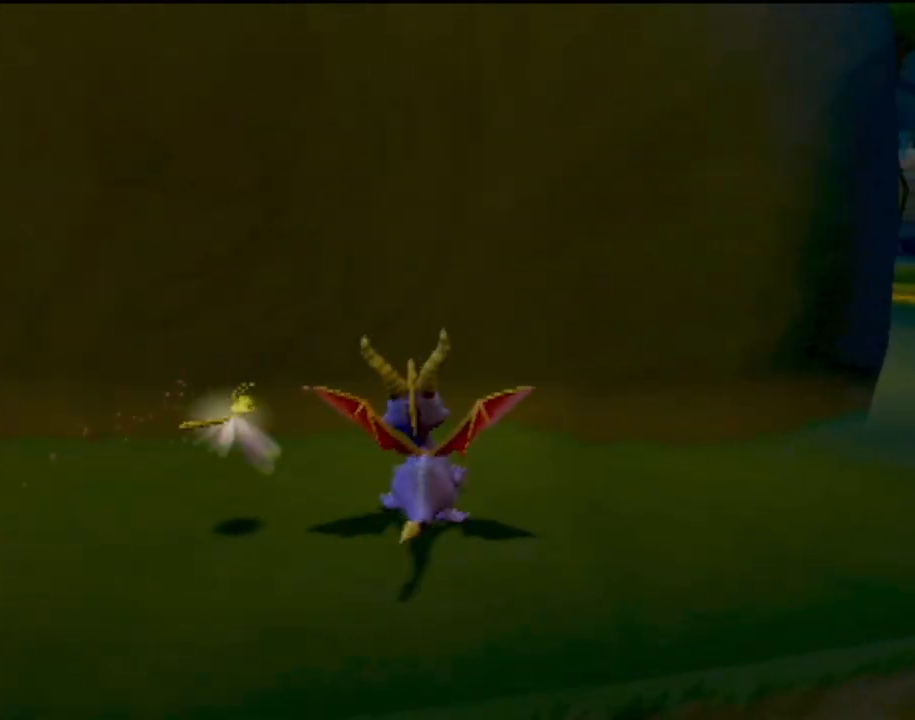
{"buttons": [], "left_stick": "up-left", "events": []}
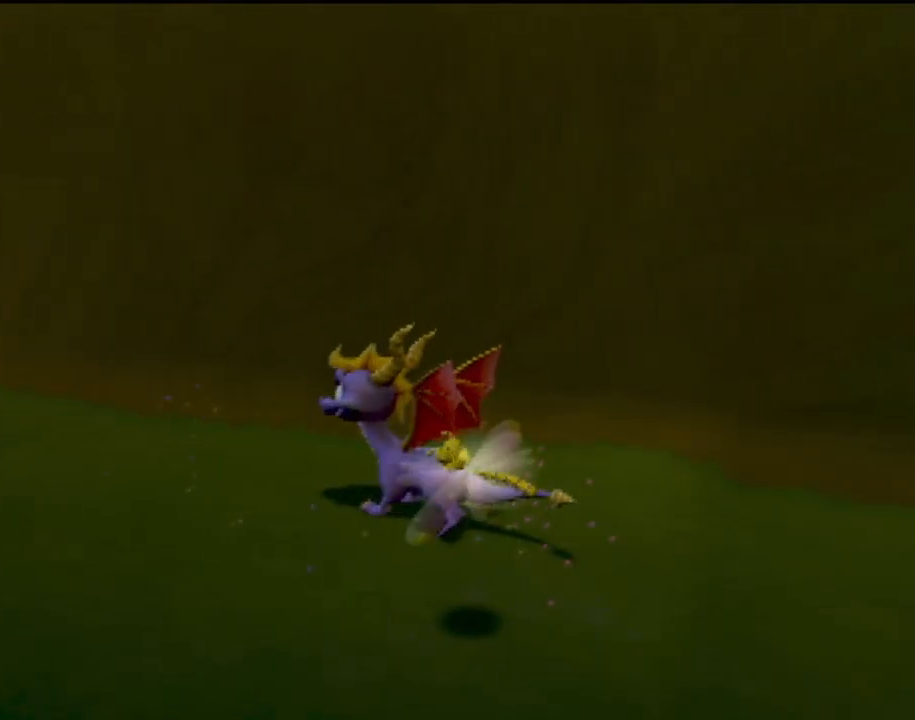
{"buttons": [], "left_stick": "up-left", "events": []}
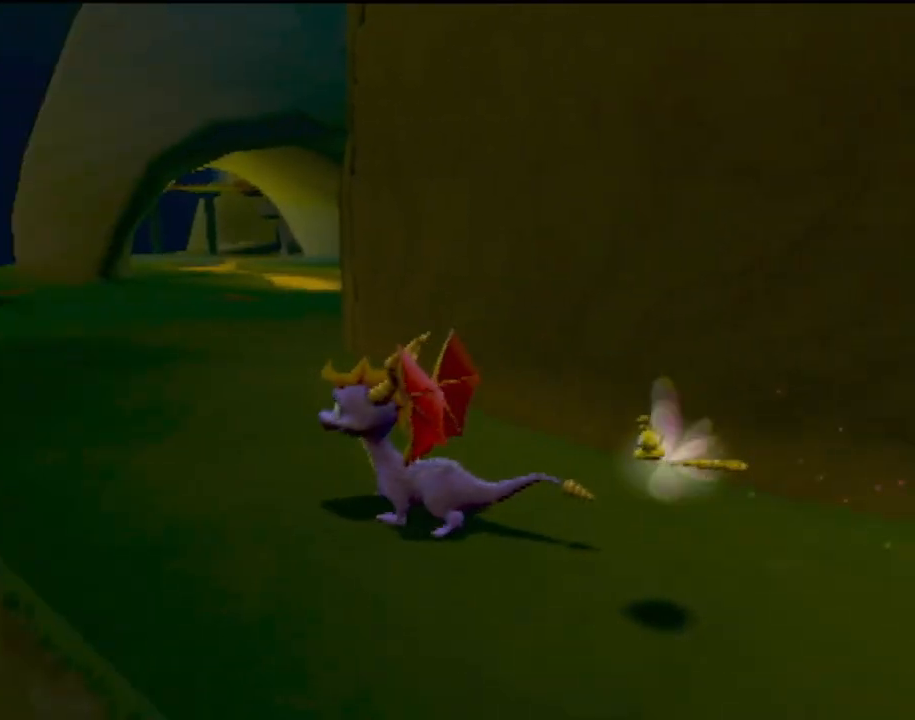
{"buttons": ["SQUARE"], "left_stick": "up", "events": [[384, "SQUARE", "down"], [450, "left_stick", "up"]]}
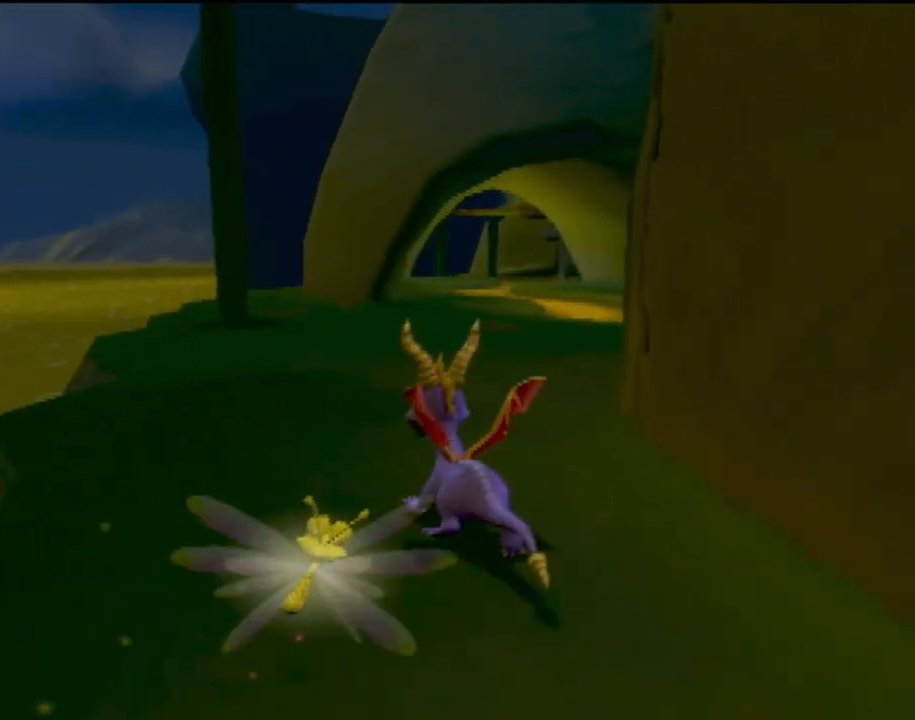
{"buttons": ["SQUARE"], "left_stick": "right", "events": [[16, "left_stick", "up-right"], [317, "left_stick", "center"], [483, "left_stick", "right"]]}
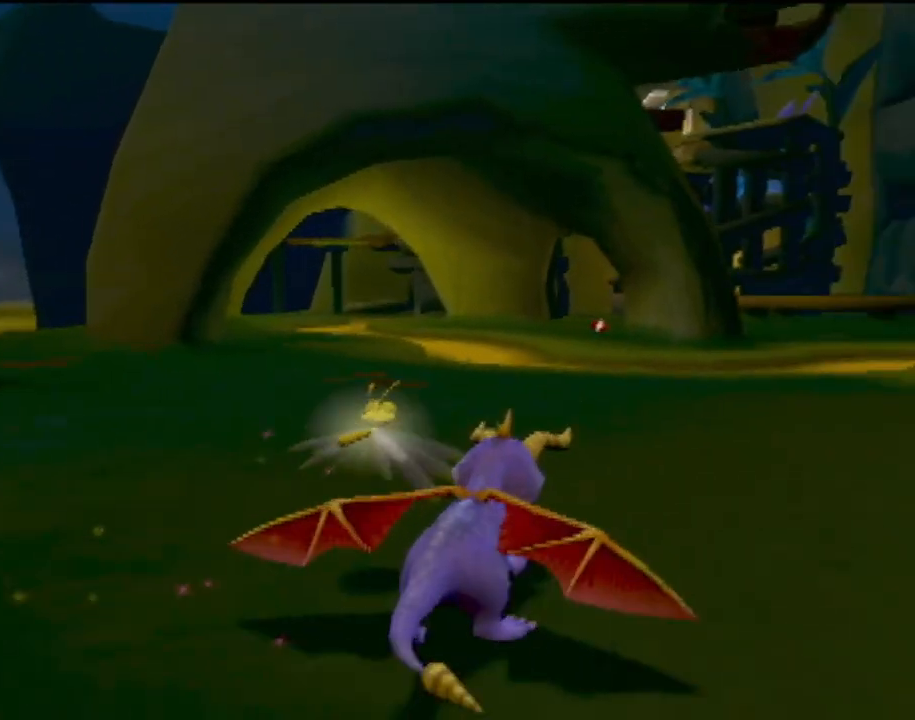
{"buttons": ["SQUARE"], "left_stick": "right", "events": [[217, "left_stick", "center"], [450, "left_stick", "right"]]}
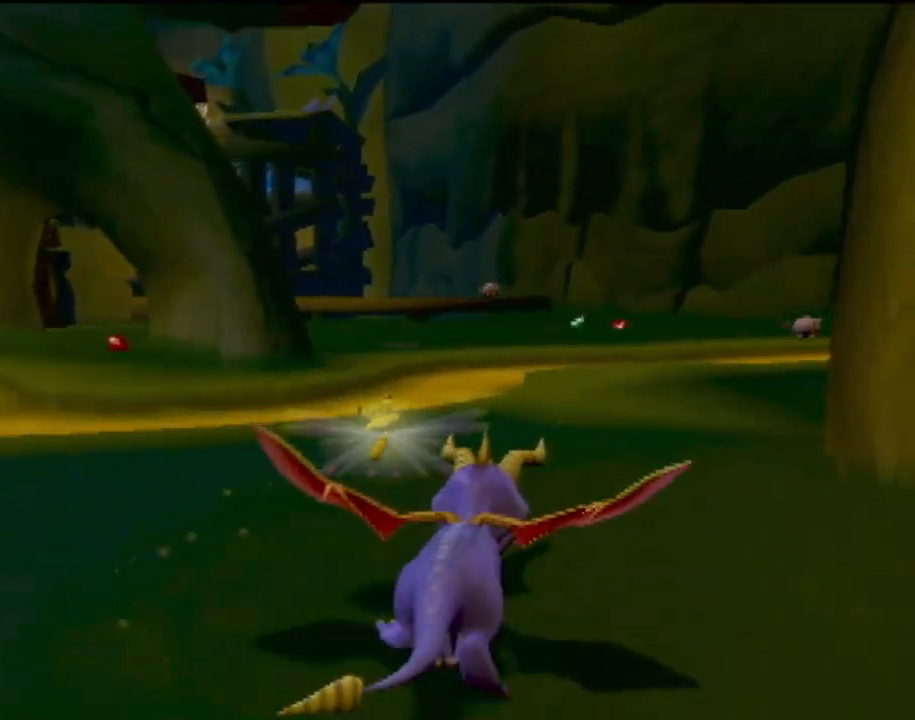
{"buttons": ["SQUARE"], "left_stick": "center", "events": [[66, "left_stick", "center"]]}
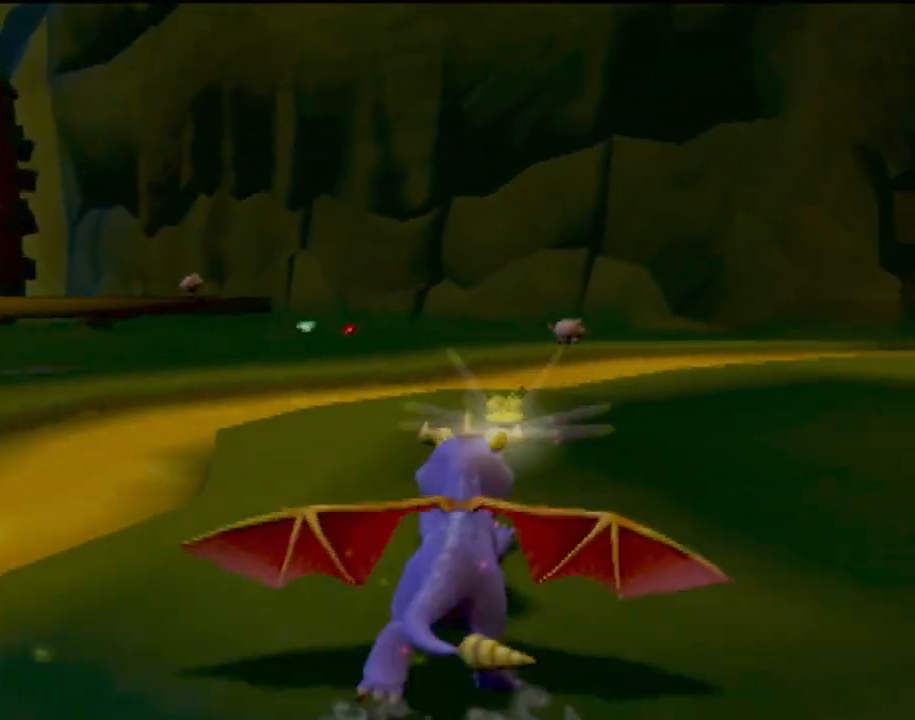
{"buttons": ["SQUARE"], "left_stick": "right", "events": [[184, "left_stick", "right"]]}
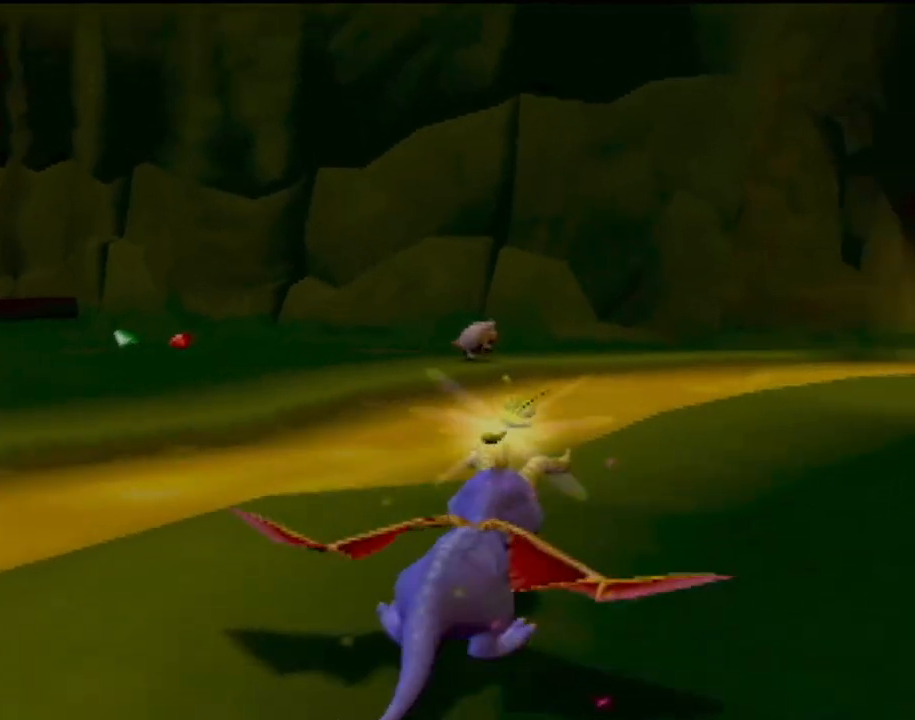
{"buttons": ["SQUARE"], "left_stick": "right", "events": [[116, "left_stick", "center"], [450, "left_stick", "right"]]}
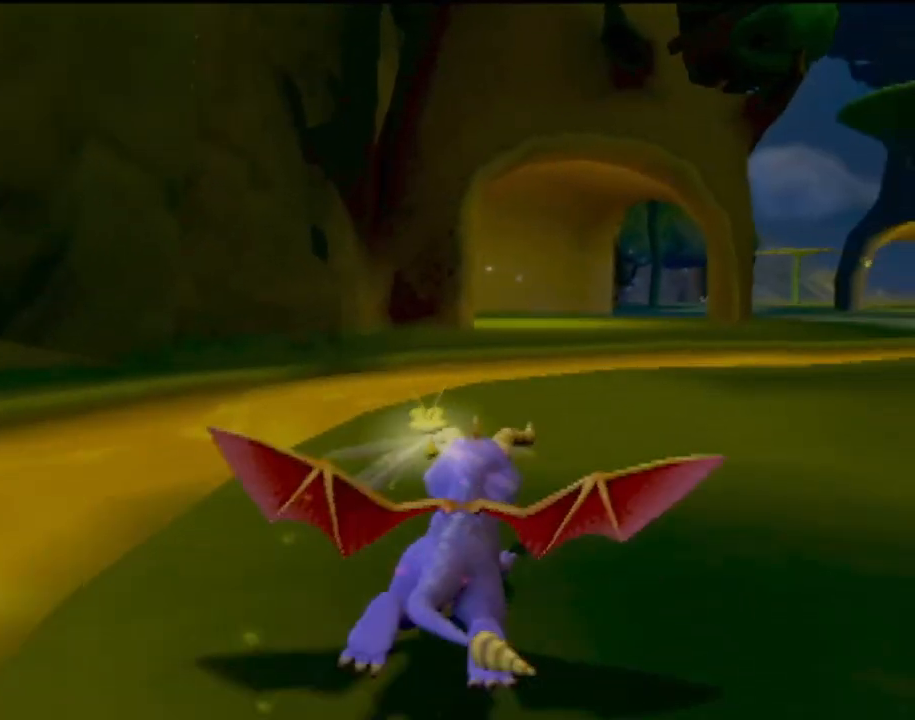
{"buttons": [], "left_stick": "center", "events": [[100, "SQUARE", "up"], [150, "left_stick", "center"]]}
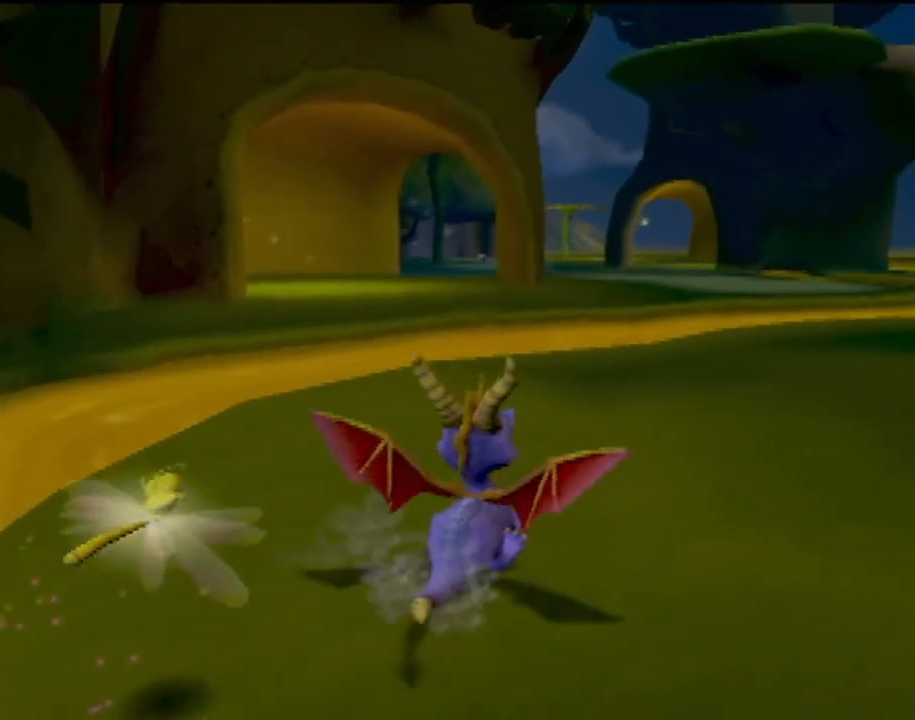
{"buttons": [], "left_stick": "center", "events": []}
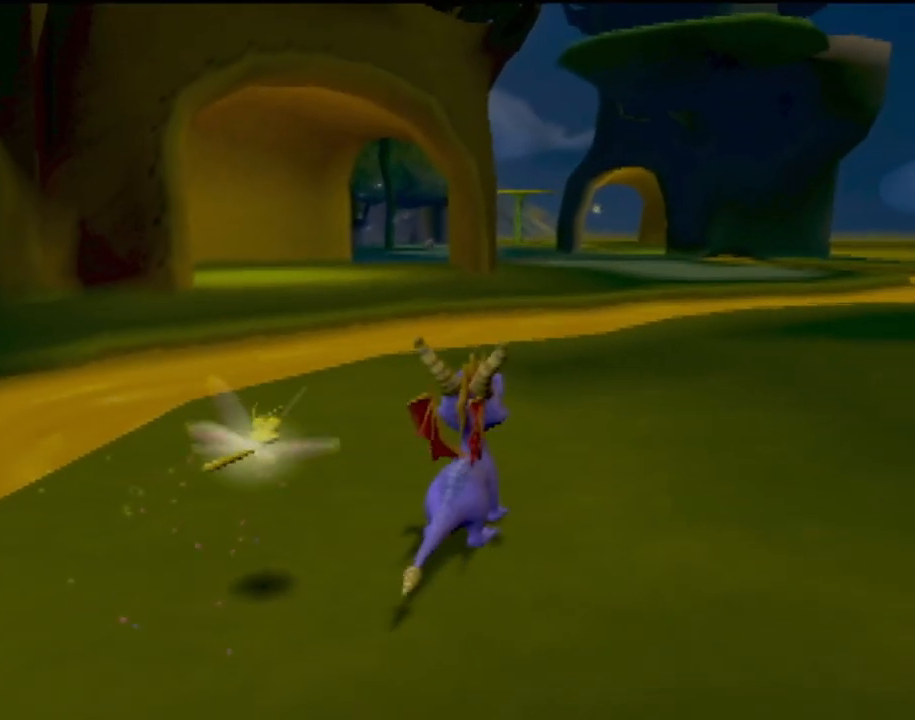
{"buttons": [], "left_stick": "center", "events": []}
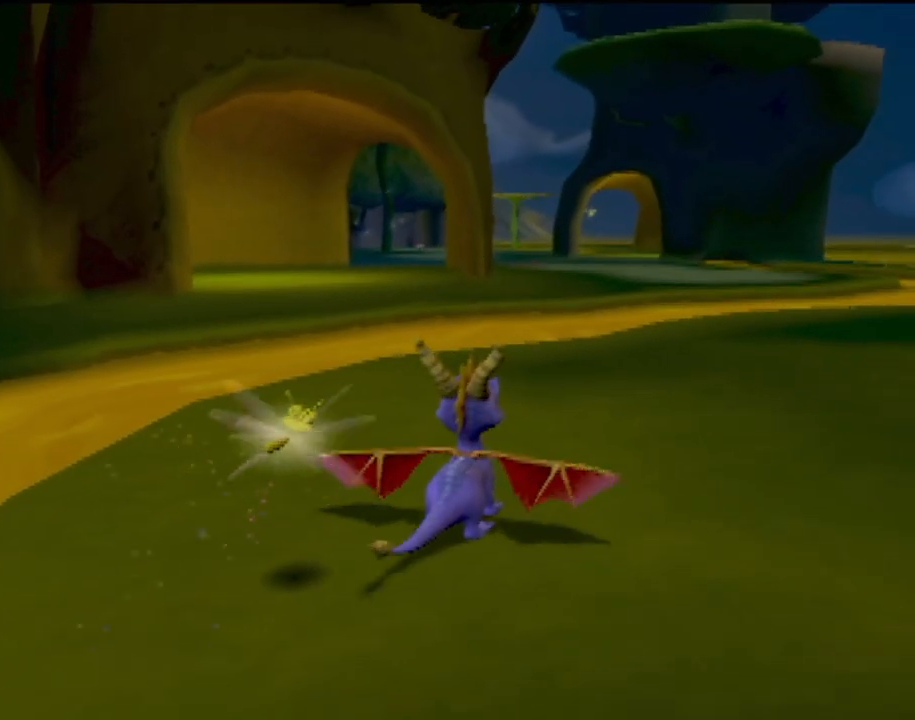
{"buttons": [], "left_stick": "center", "events": []}
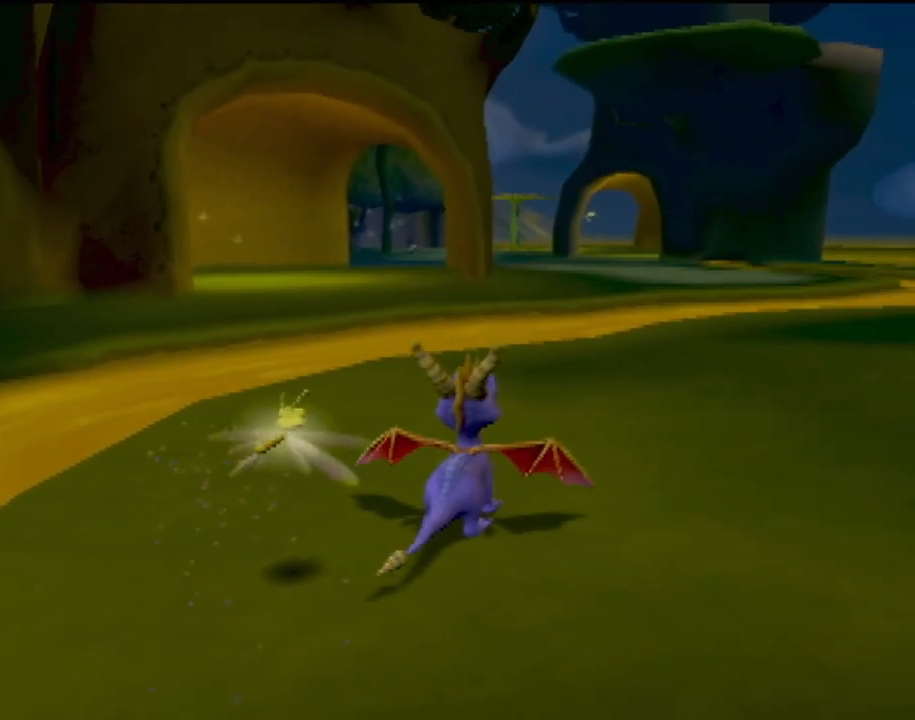
{"buttons": [], "left_stick": "down-left", "events": [[367, "left_stick", "left"], [417, "left_stick", "down-left"]]}
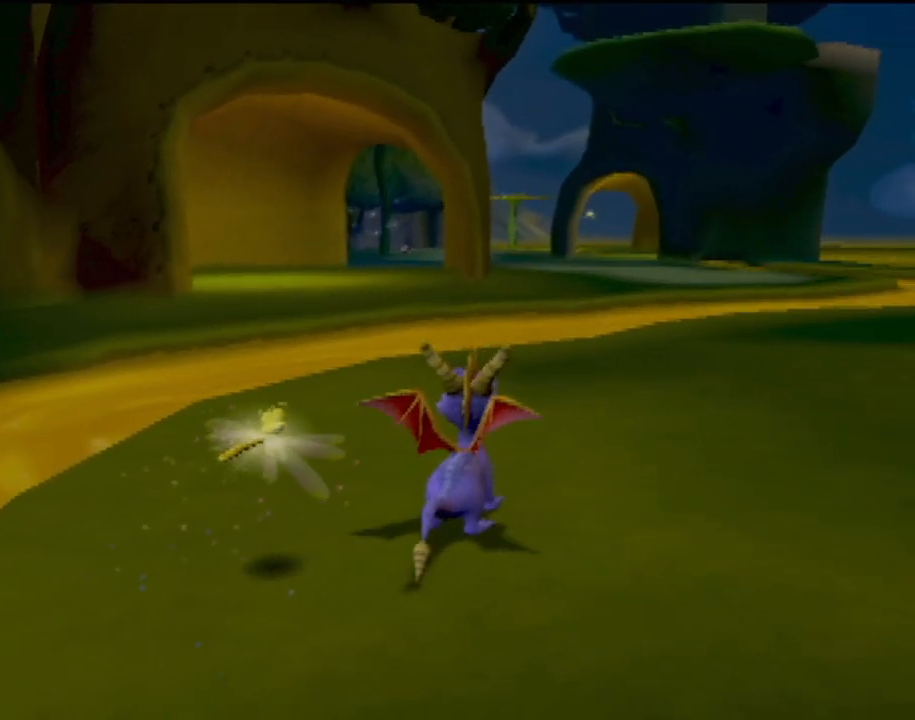
{"buttons": [], "left_stick": "center", "events": [[83, "left_stick", "center"]]}
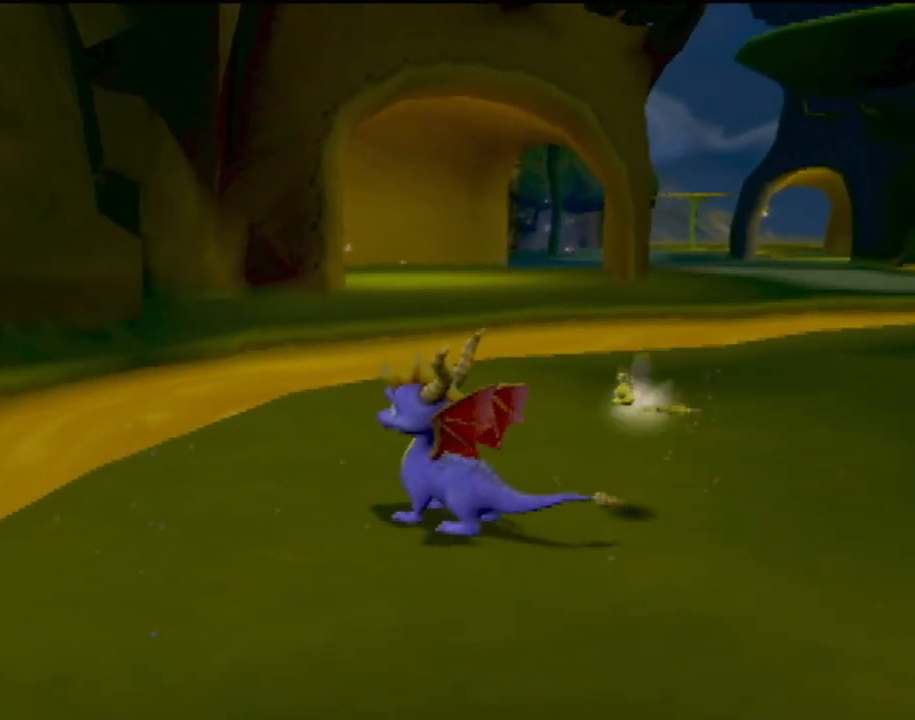
{"buttons": [], "left_stick": "center", "events": []}
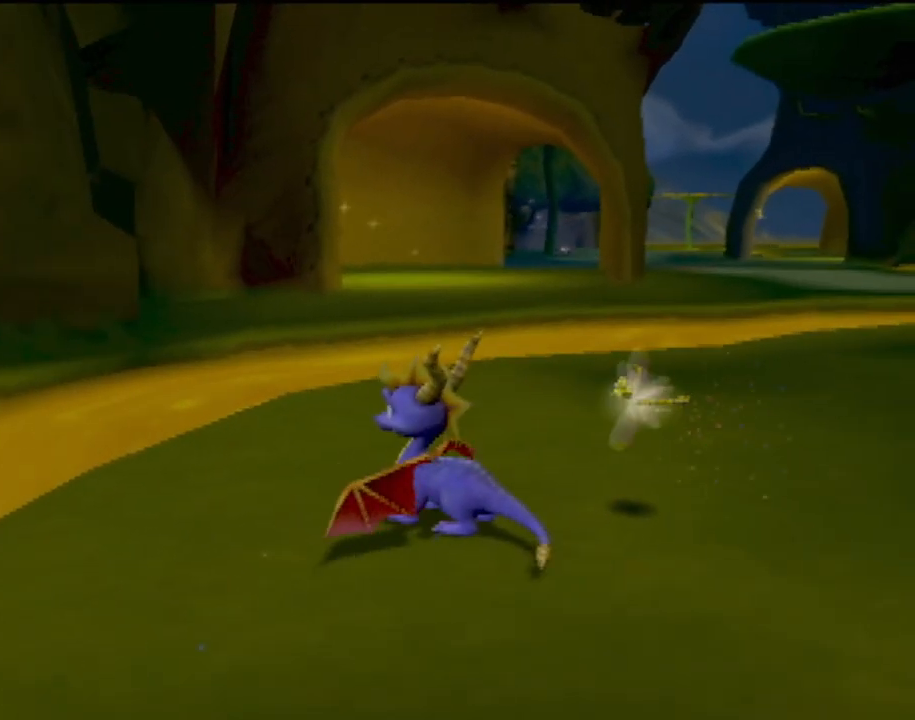
{"buttons": [], "left_stick": "center", "events": []}
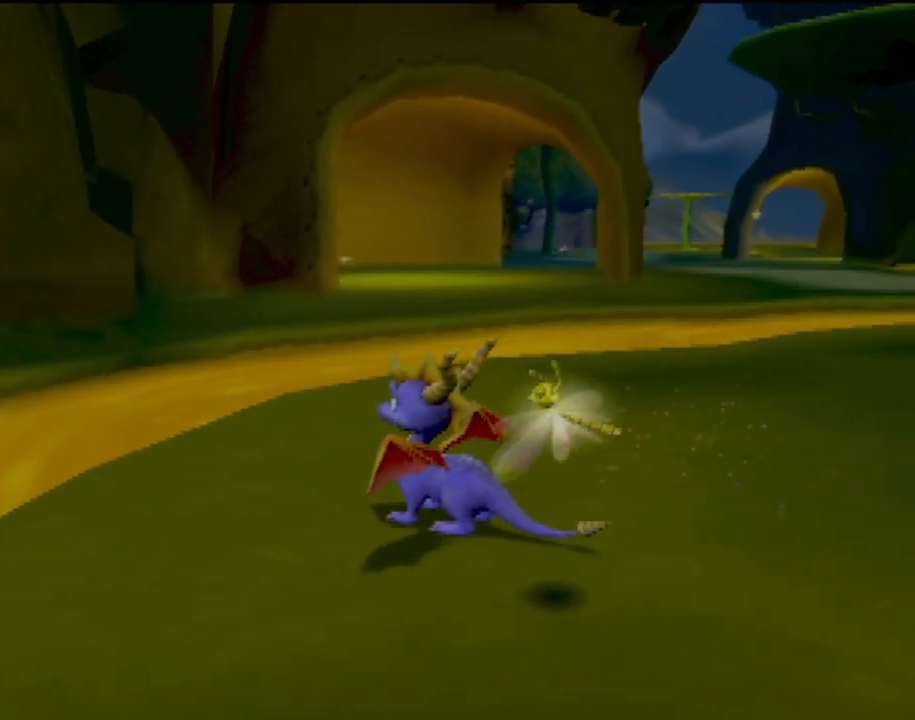
{"buttons": [], "left_stick": "up-right", "events": [[134, "left_stick", "right"], [217, "left_stick", "up-right"]]}